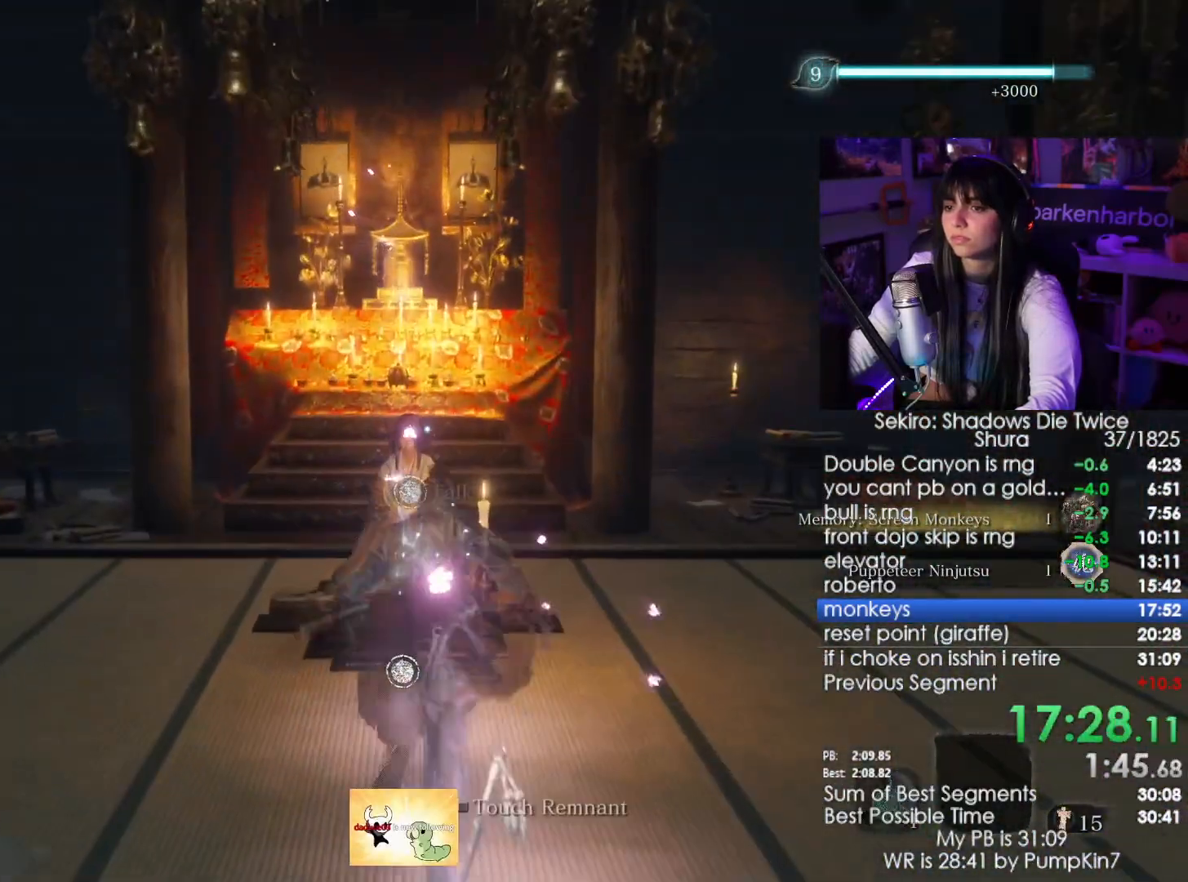
Gameplay with keyboard and mouse; each line is a JSON object with the keys and mouse buttons held at the frame after it. "events" lists presses ("down") and releases ("up") of "1", "2", "3", "4", "5", "a", "alt", "c", "caps_lock", "ctrl", "d", "e", "f", "g", "q", "r", "s", "shift", "space", "t", "tab", "v", "w", "x", "z", "mouse_left", "mouse_wheel" and "mouse_right" between this image and that frame as [ms after this image, input, new state], when the widget could be followed in between. "mouse_left", "mouse_wheel", "mouse_right" = the "left", "wheel", "right" buttons of the "mouse" list. No other keys are recorded. "wheel" means that the mouse wheel is clicked or scrolled. Not read: mouse_move.
{"keys": ["e"], "mouse": [], "events": [[150, "e", "down"], [250, "e", "up"], [250, "w", "up"], [300, "e", "down"], [300, "shift", "up"], [383, "e", "up"], [467, "e", "down"]]}
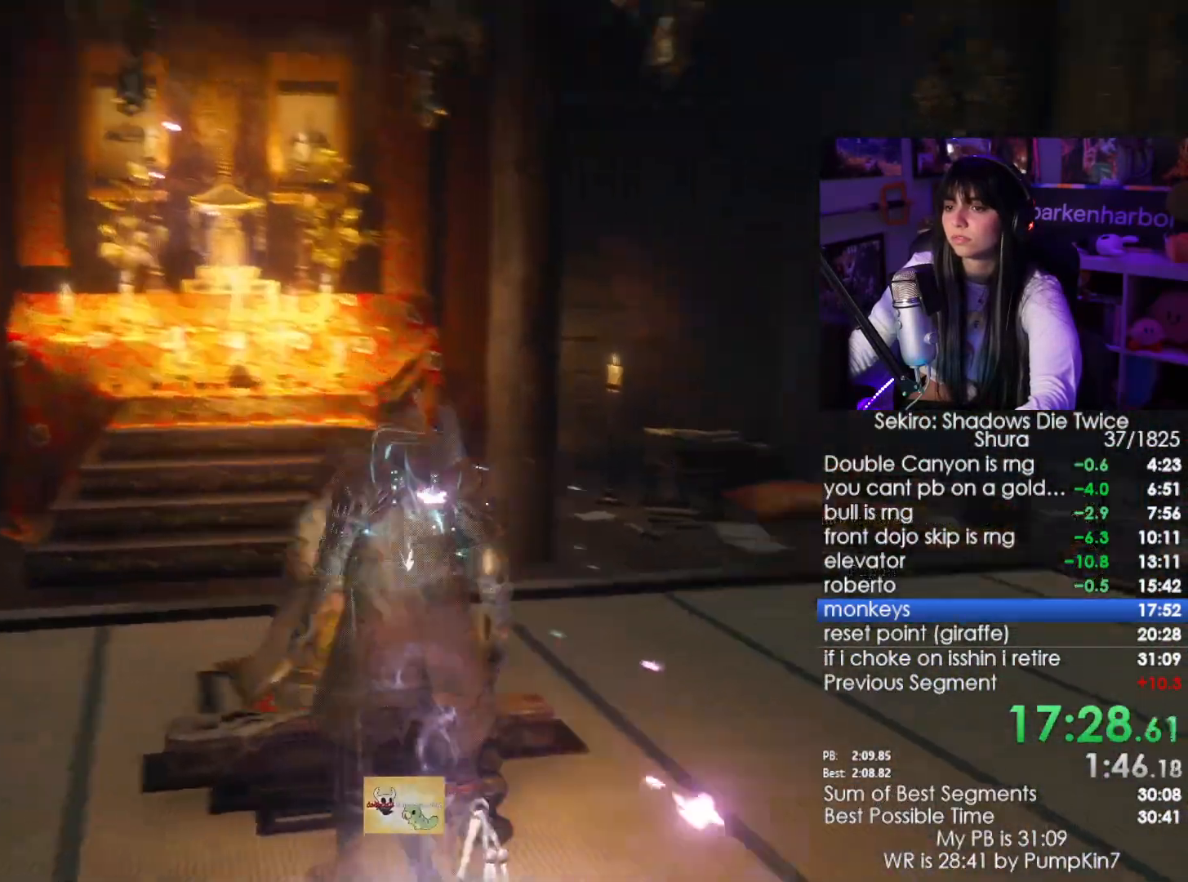
{"keys": [], "mouse": [], "events": [[33, "e", "up"], [117, "e", "down"], [217, "e", "up"], [267, "e", "down"], [300, "e", "up"], [400, "e", "down"], [450, "e", "up"]]}
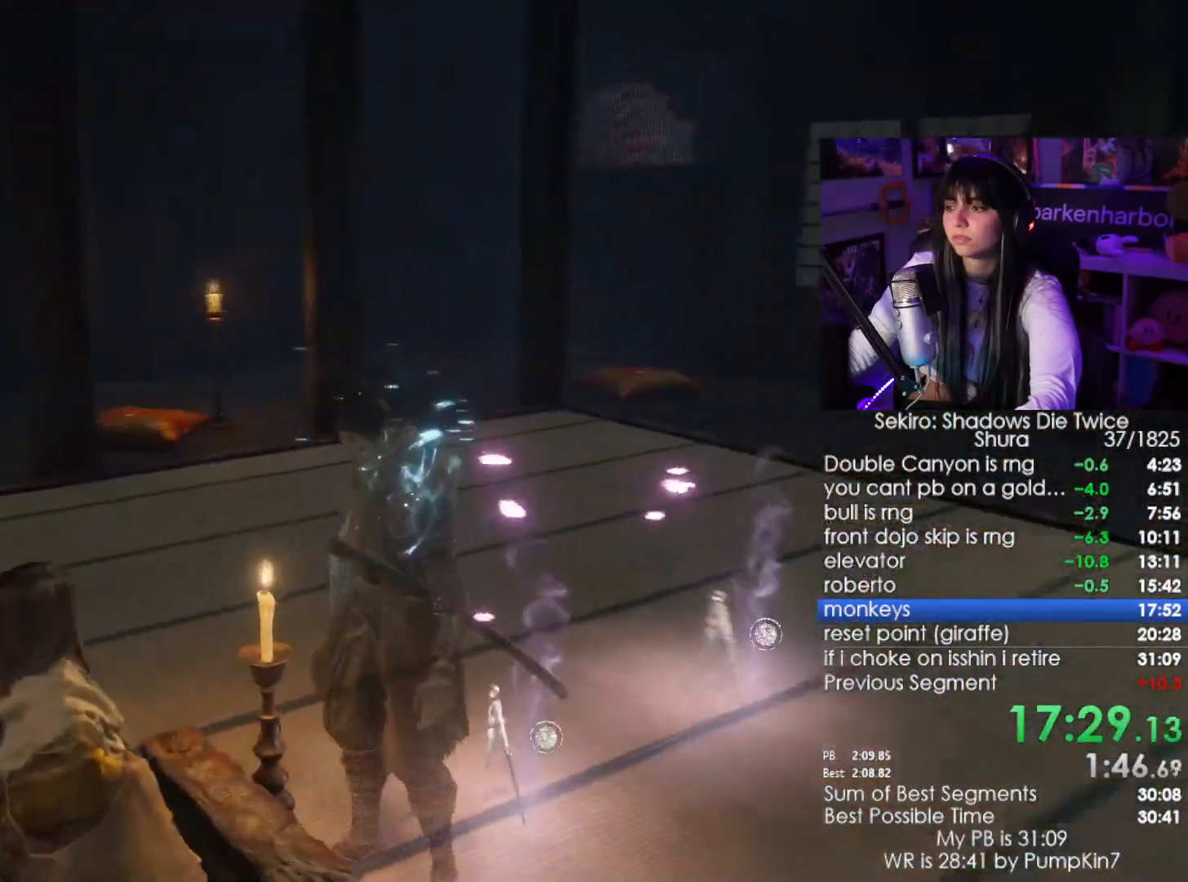
{"keys": [], "mouse": [], "events": [[50, "e", "down"], [83, "e", "up"], [183, "e", "down"], [233, "e", "up"], [283, "e", "down"], [317, "e", "up"], [417, "e", "down"], [467, "e", "up"]]}
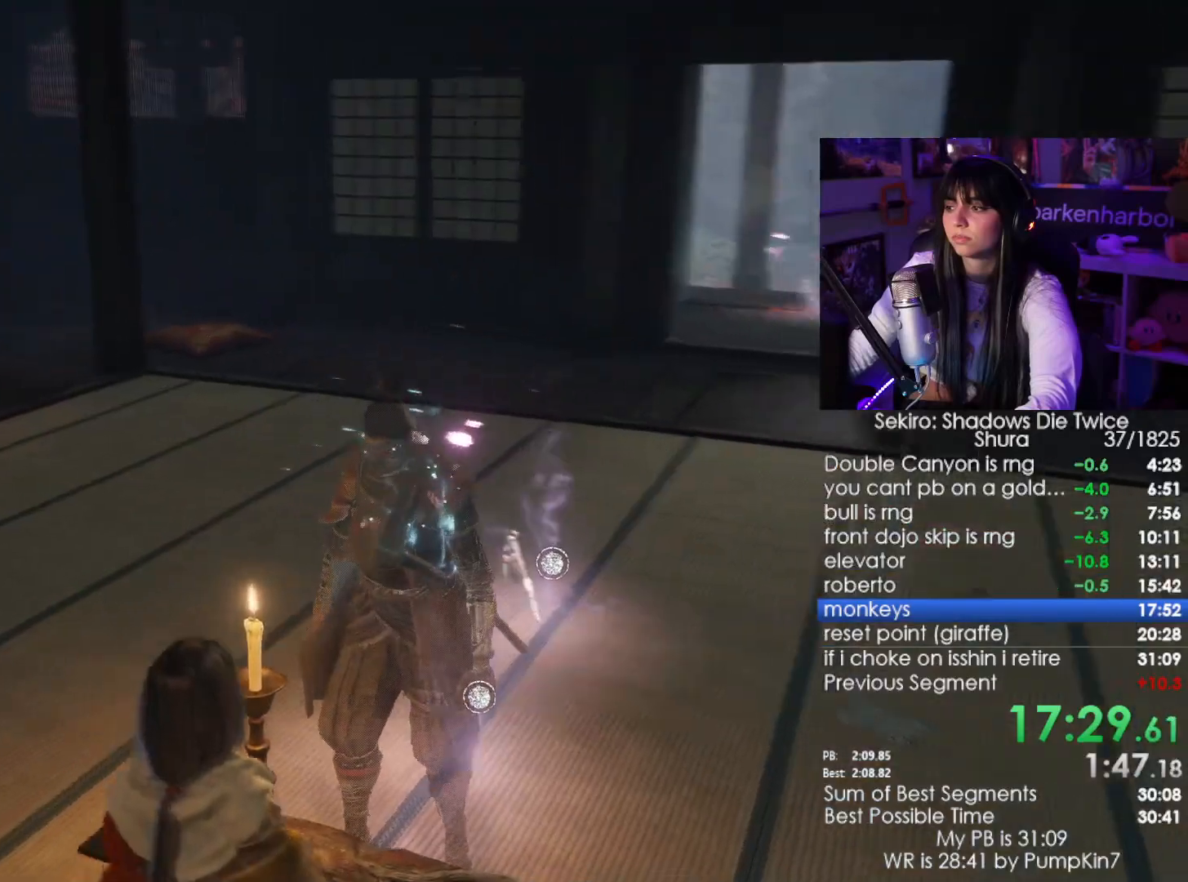
{"keys": ["e"], "mouse": [], "events": [[67, "e", "down"], [150, "e", "up"], [200, "e", "down"], [283, "e", "up"], [333, "e", "down"], [433, "e", "up"], [483, "e", "down"]]}
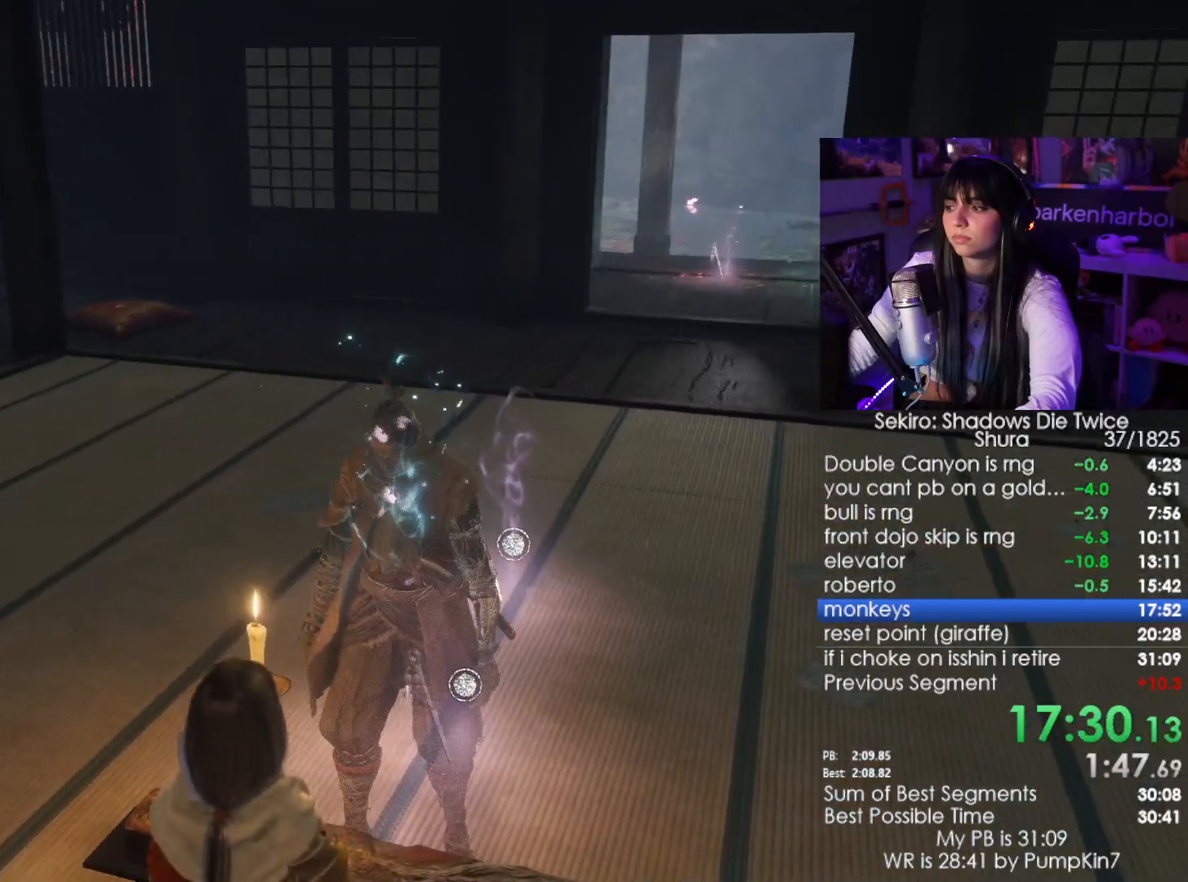
{"keys": [], "mouse": [], "events": [[67, "e", "up"], [117, "e", "down"], [217, "e", "up"], [267, "e", "down"], [300, "e", "up"], [400, "e", "down"], [450, "e", "up"]]}
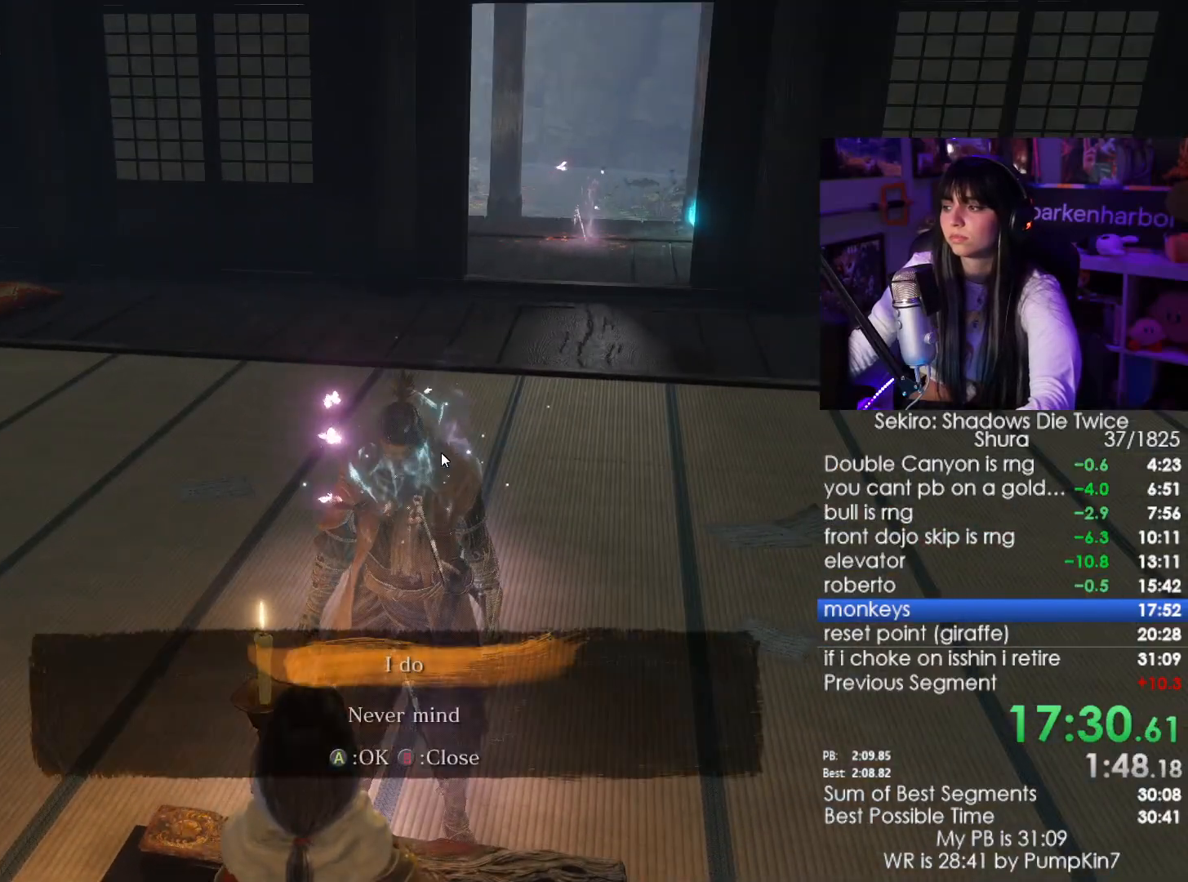
{"keys": ["tab"], "mouse": [], "events": [[33, "e", "down"], [83, "e", "up"], [133, "e", "down"], [233, "e", "up"], [283, "e", "down"], [367, "e", "up"], [467, "tab", "down"]]}
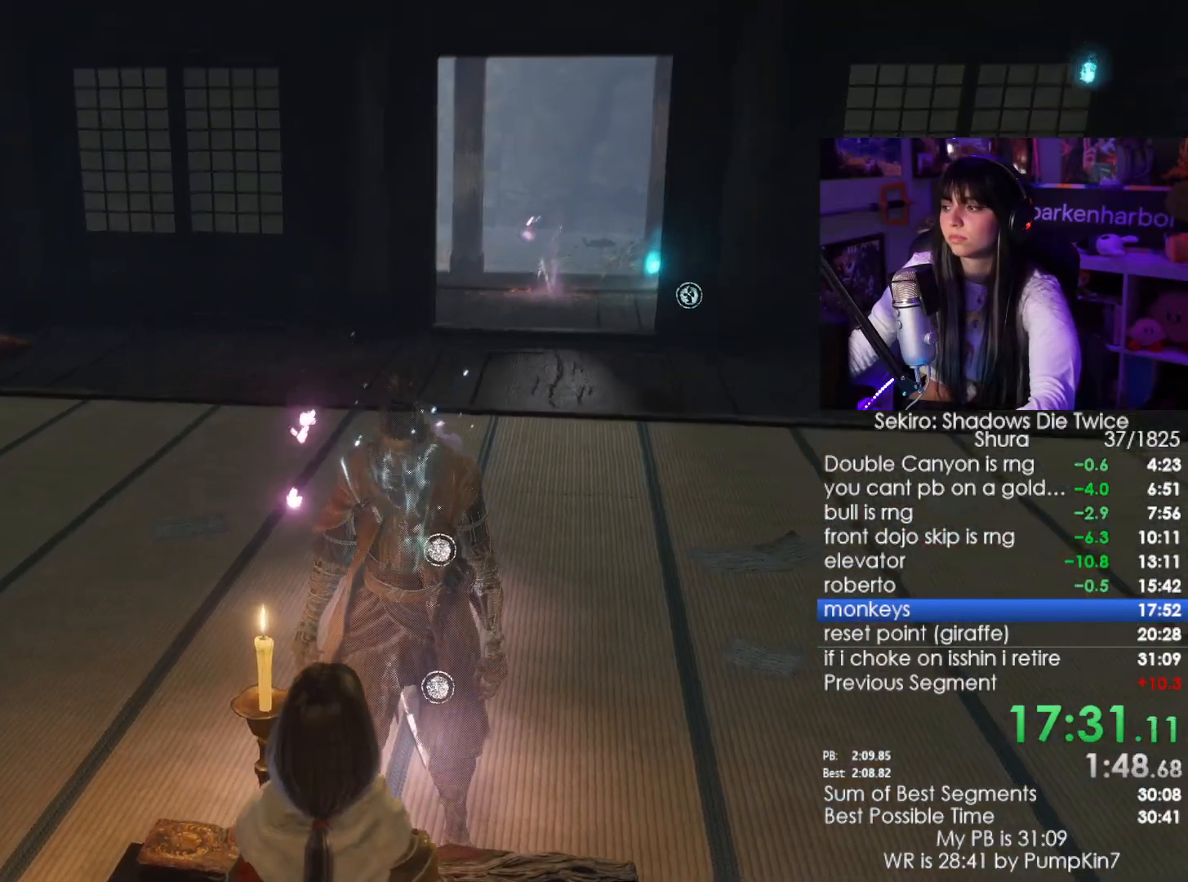
{"keys": [], "mouse": [], "events": [[50, "tab", "up"], [150, "tab", "down"], [200, "tab", "up"], [300, "tab", "down"], [333, "tab", "up"], [383, "tab", "down"], [433, "tab", "up"]]}
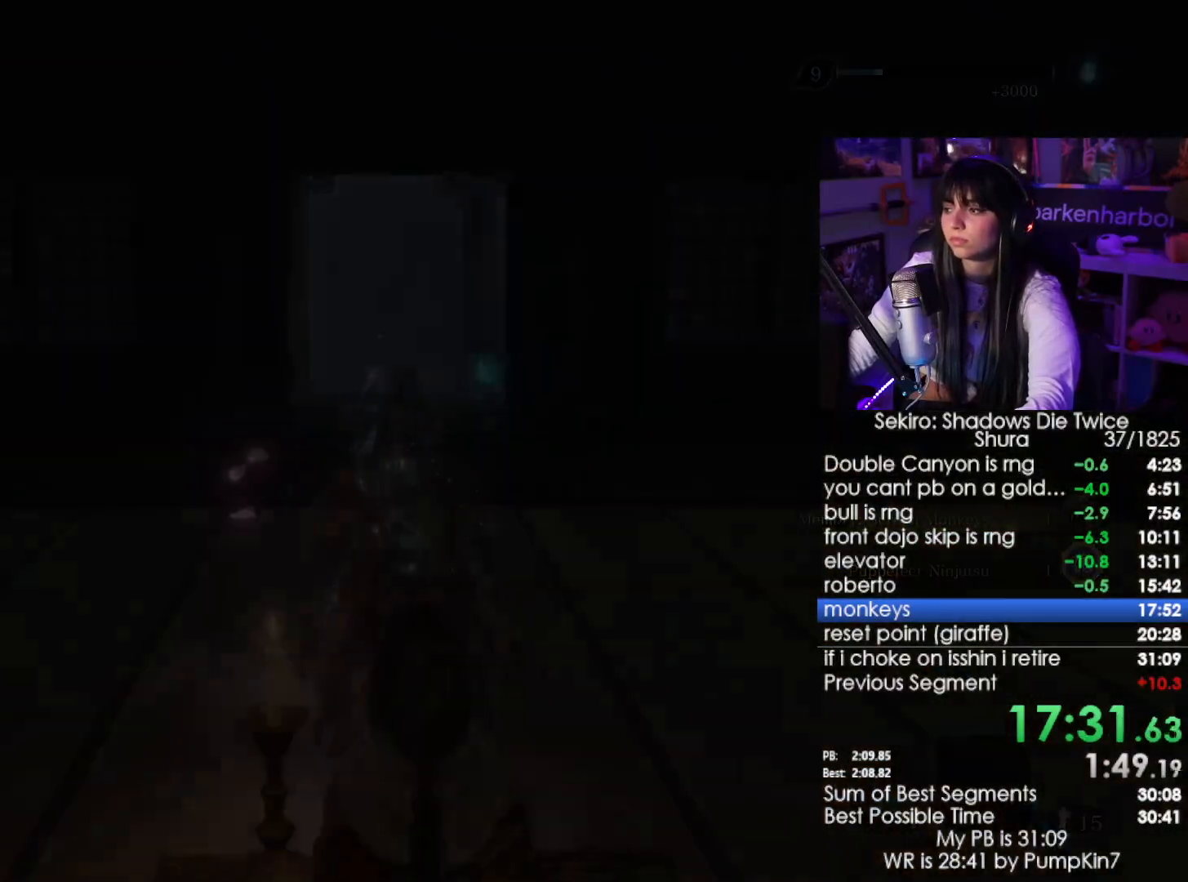
{"keys": ["e"], "mouse": [], "events": [[33, "tab", "down"], [67, "tab", "up"], [500, "e", "down"]]}
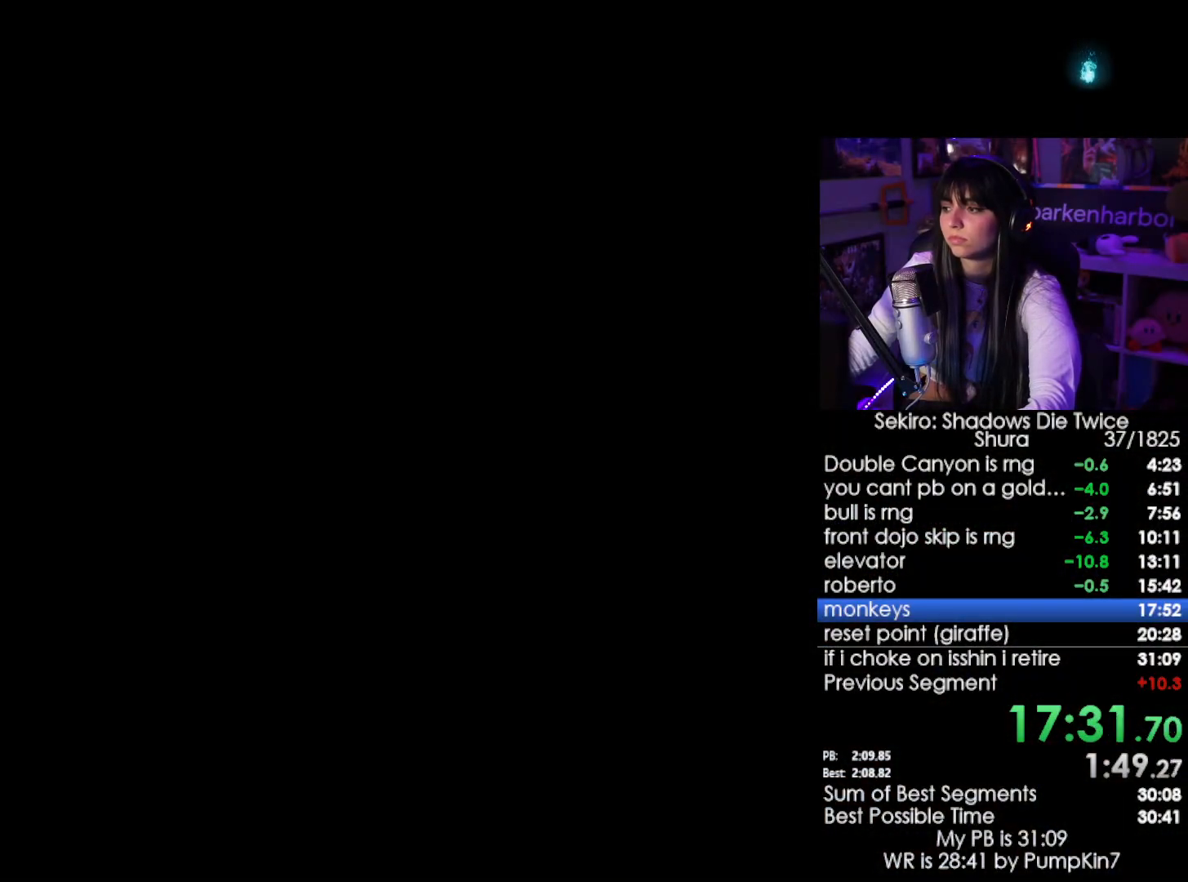
{"keys": [], "mouse": [], "events": [[83, "e", "up"], [183, "e", "down"], [233, "e", "up"], [317, "e", "down"], [367, "e", "up"]]}
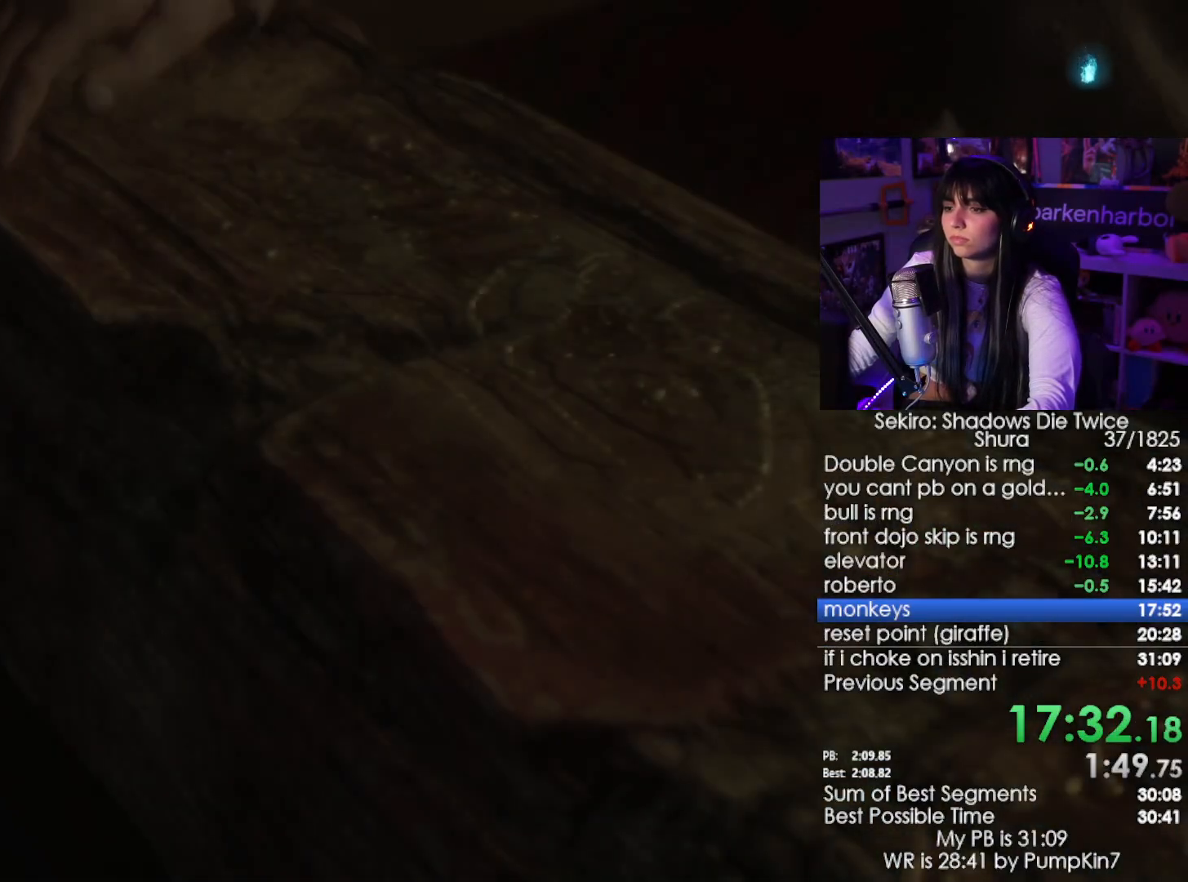
{"keys": ["shift", "w"], "mouse": [], "events": [[67, "tab", "down"], [250, "tab", "up"], [433, "w", "down"], [483, "shift", "down"]]}
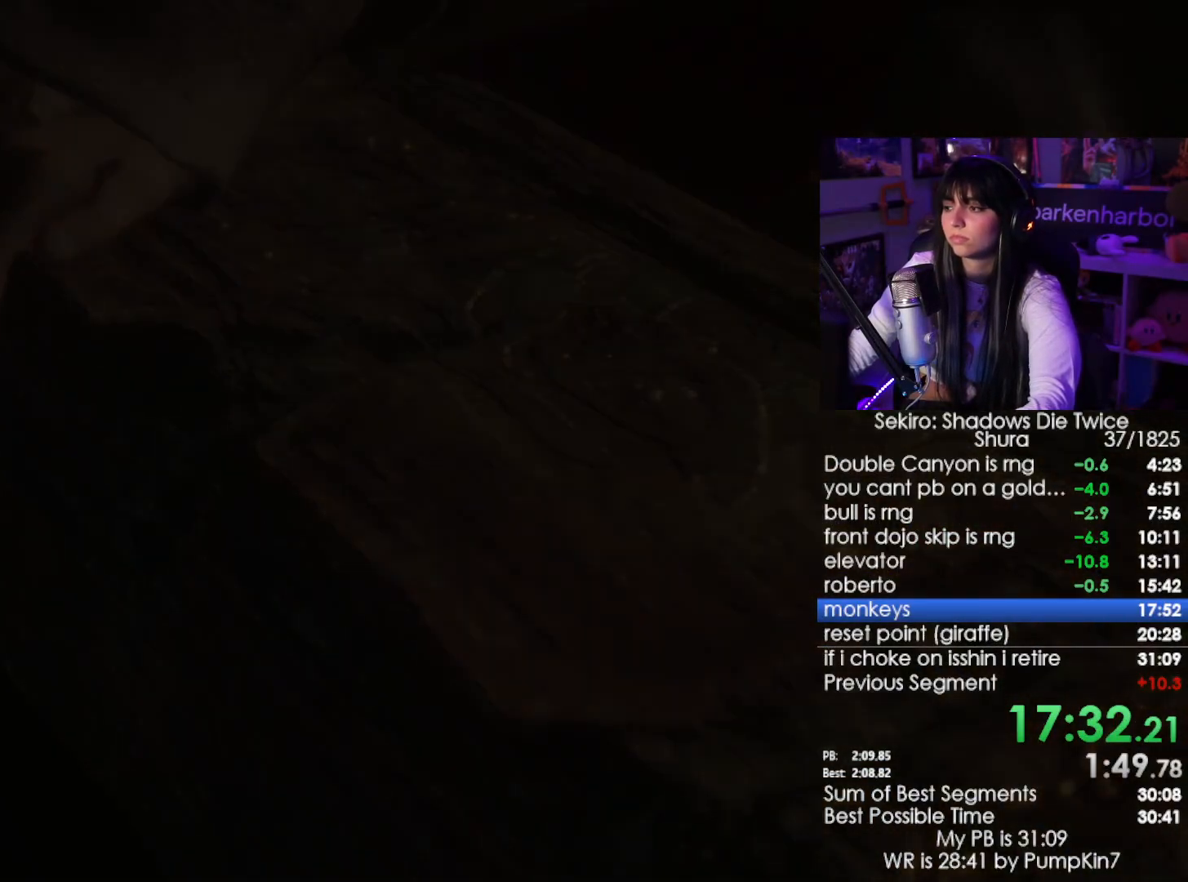
{"keys": ["shift", "w"], "mouse": [], "events": [[350, "e", "down"], [400, "e", "up"]]}
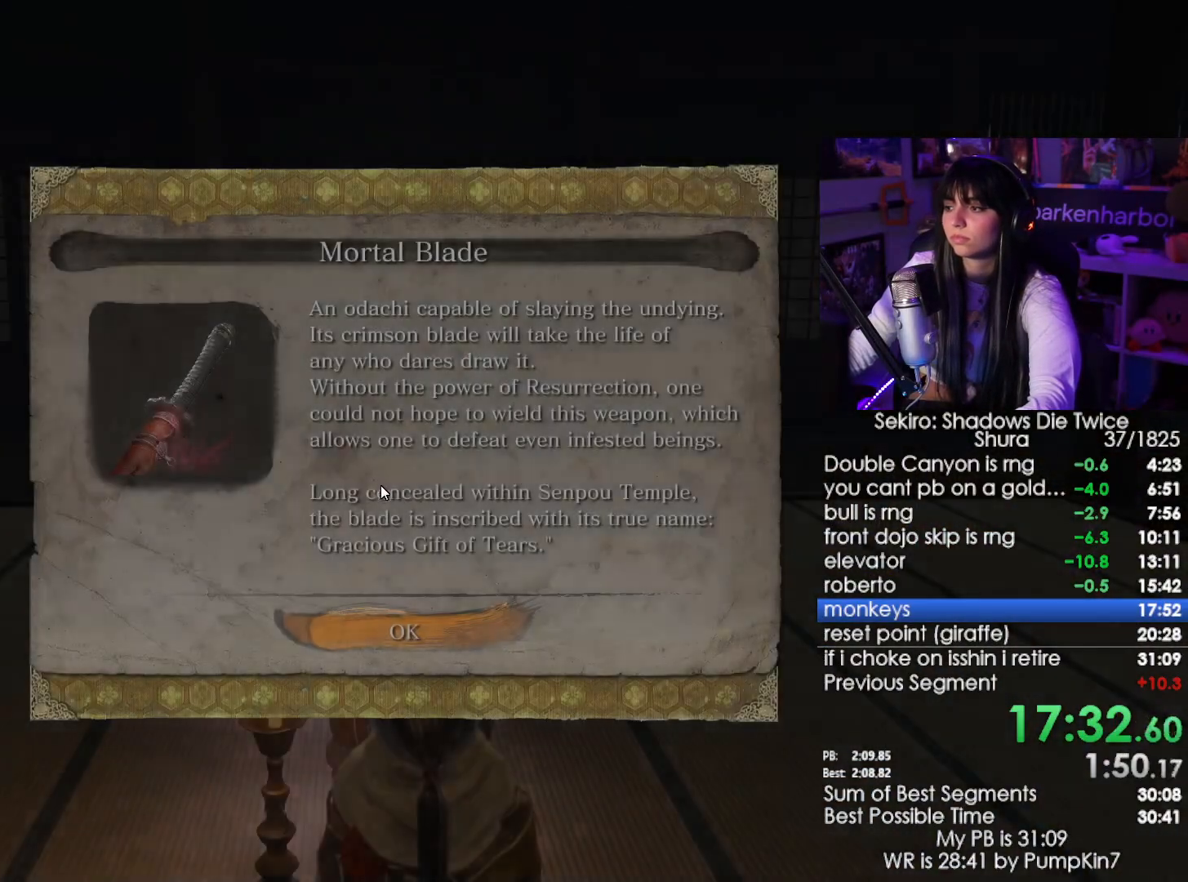
{"keys": ["shift", "w"], "mouse": [], "events": [[33, "e", "down"], [83, "e", "up"]]}
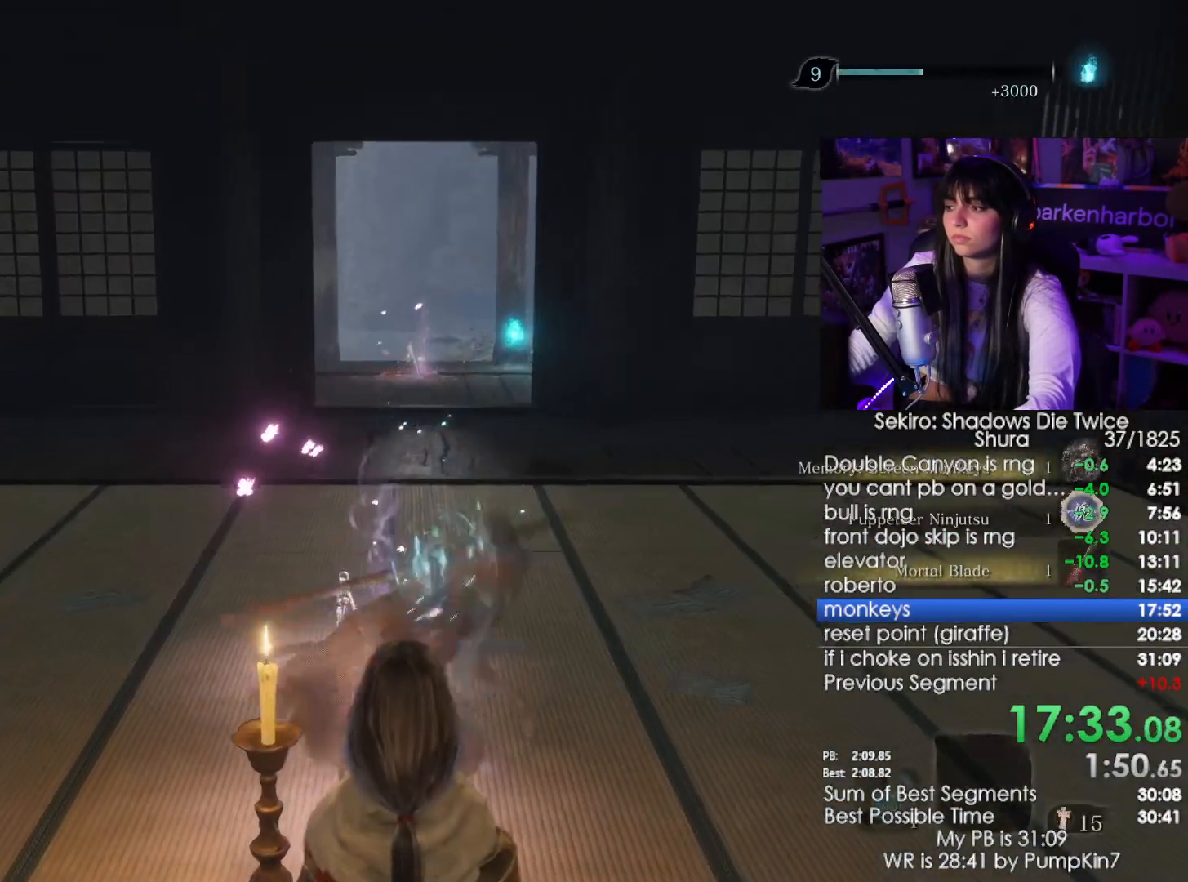
{"keys": ["shift", "w"], "mouse": [], "events": []}
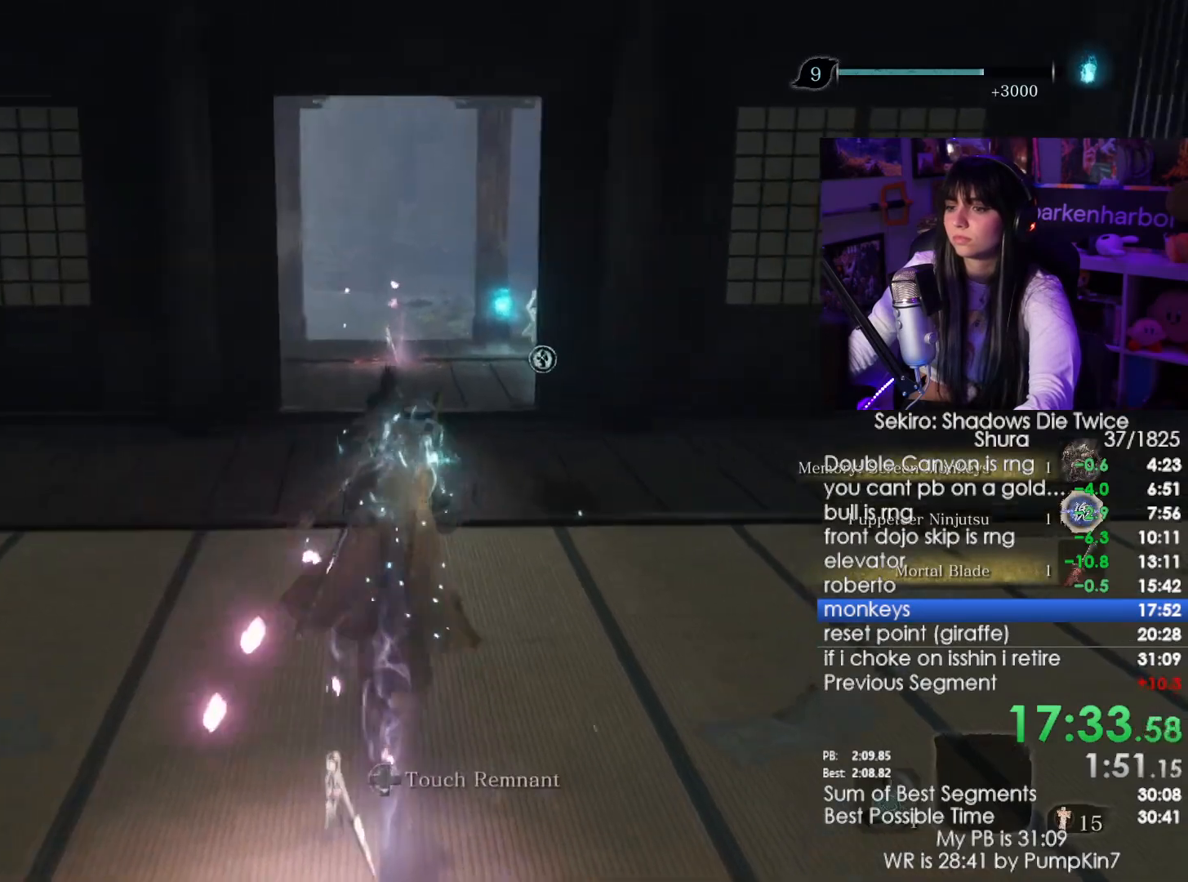
{"keys": [], "mouse": [], "events": [[117, "tab", "down"], [267, "tab", "up"], [300, "w", "up"], [350, "shift", "up"]]}
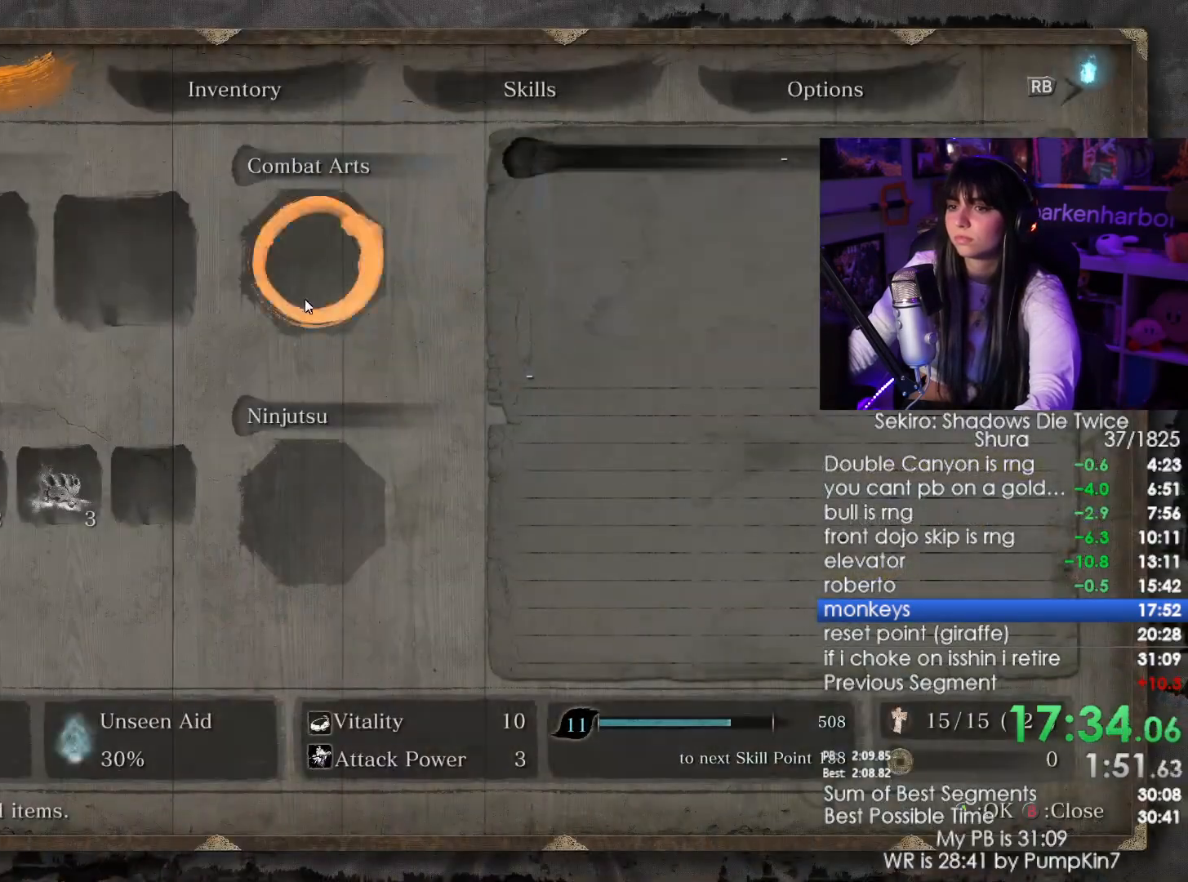
{"keys": [], "mouse": ["left"], "events": [[83, "mouse_left", "down"], [133, "mouse_left", "up"], [367, "mouse_left", "down"]]}
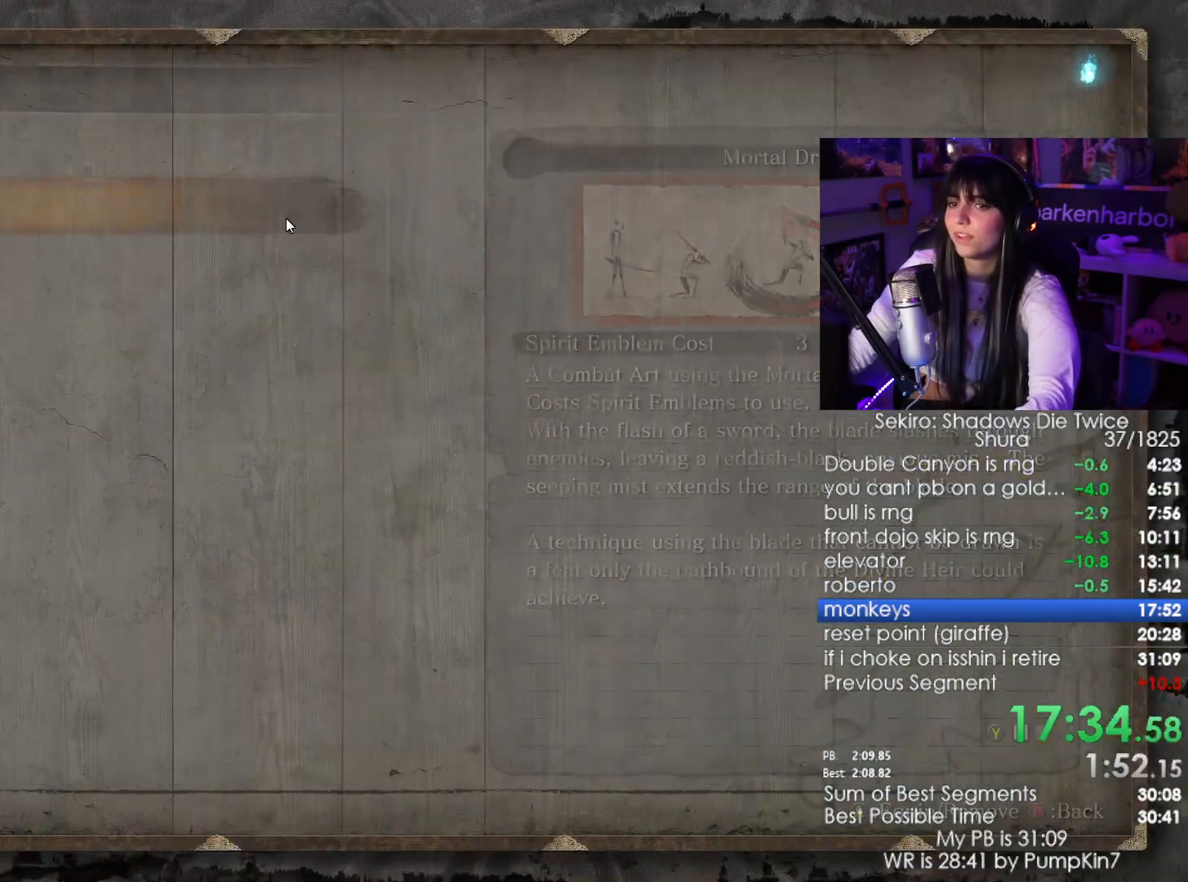
{"keys": ["shift", "w"], "mouse": [], "events": [[17, "mouse_left", "up"], [50, "tab", "down"], [150, "tab", "up"], [250, "tab", "down"], [283, "tab", "up"], [433, "shift", "down"], [433, "w", "down"]]}
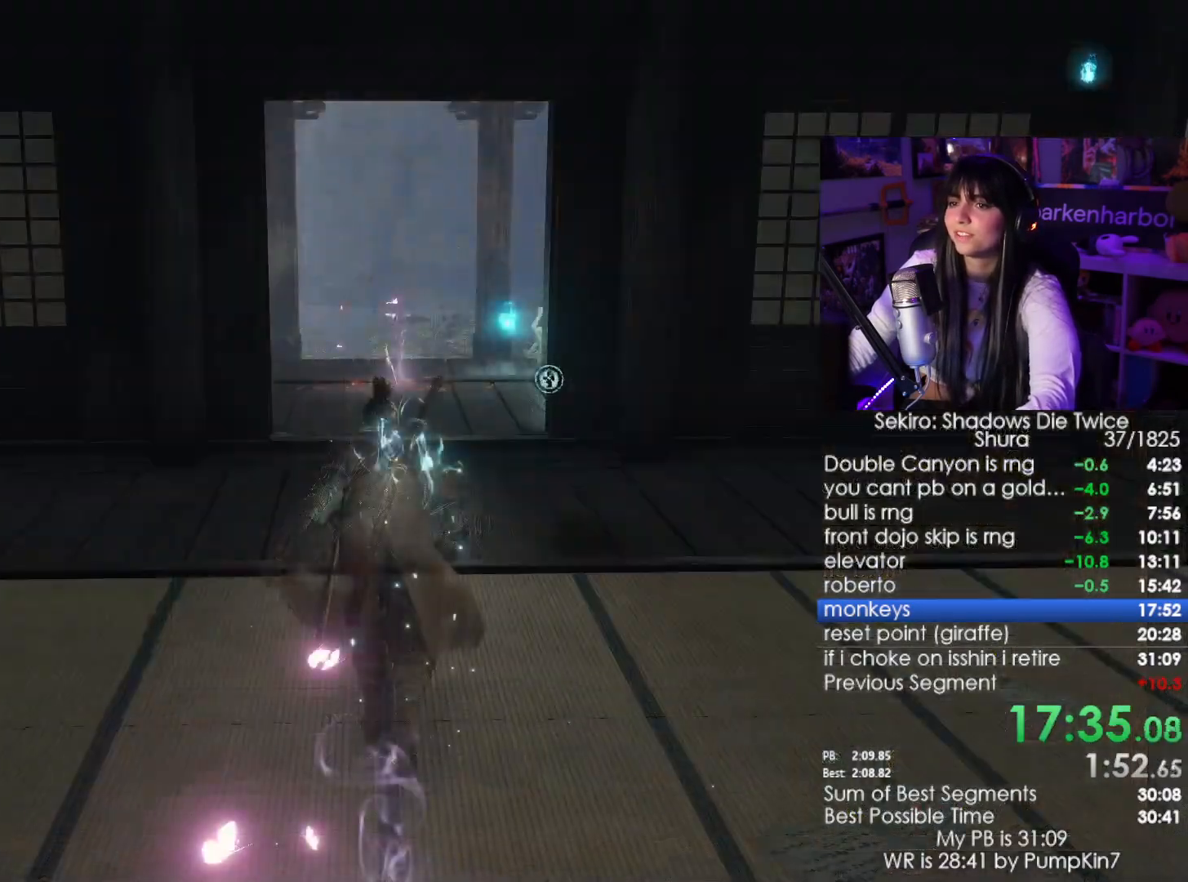
{"keys": ["shift", "w"], "mouse": [], "events": []}
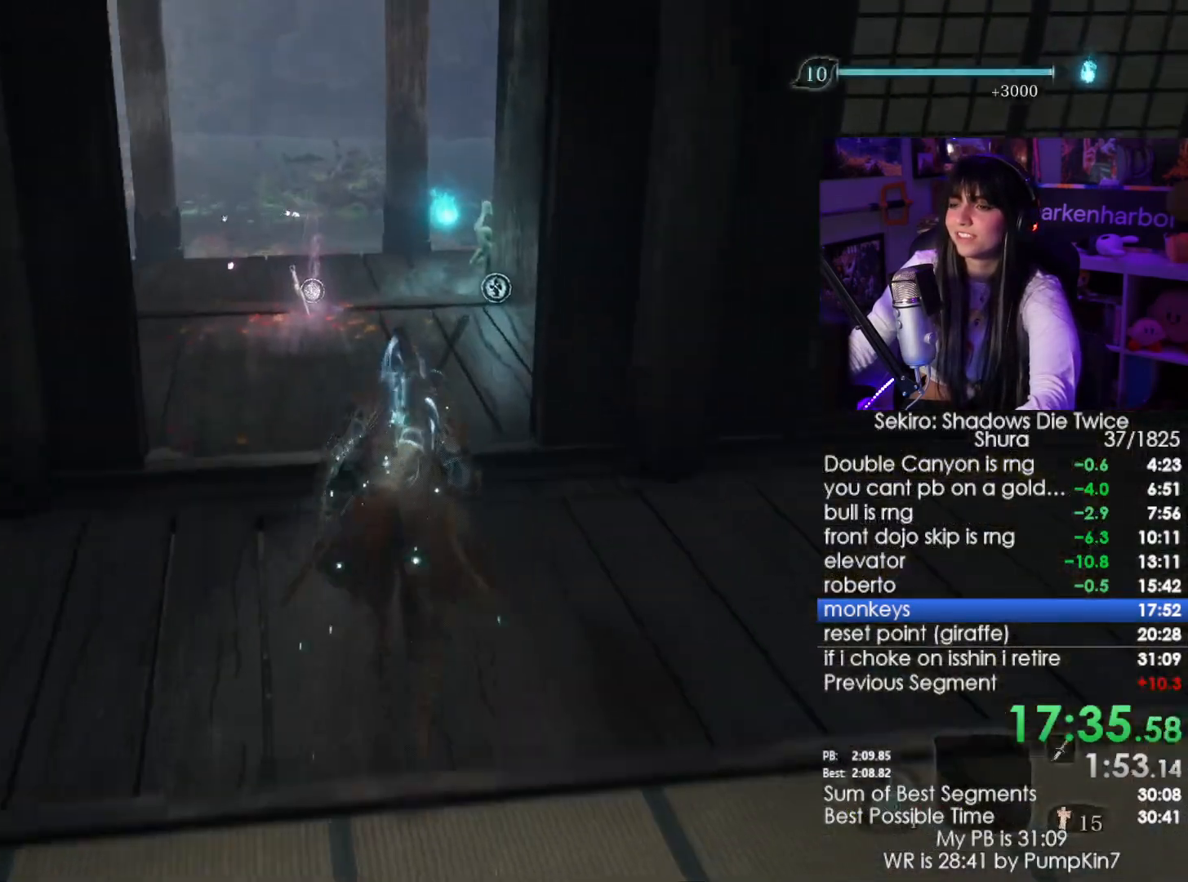
{"keys": ["shift", "w"], "mouse": [], "events": []}
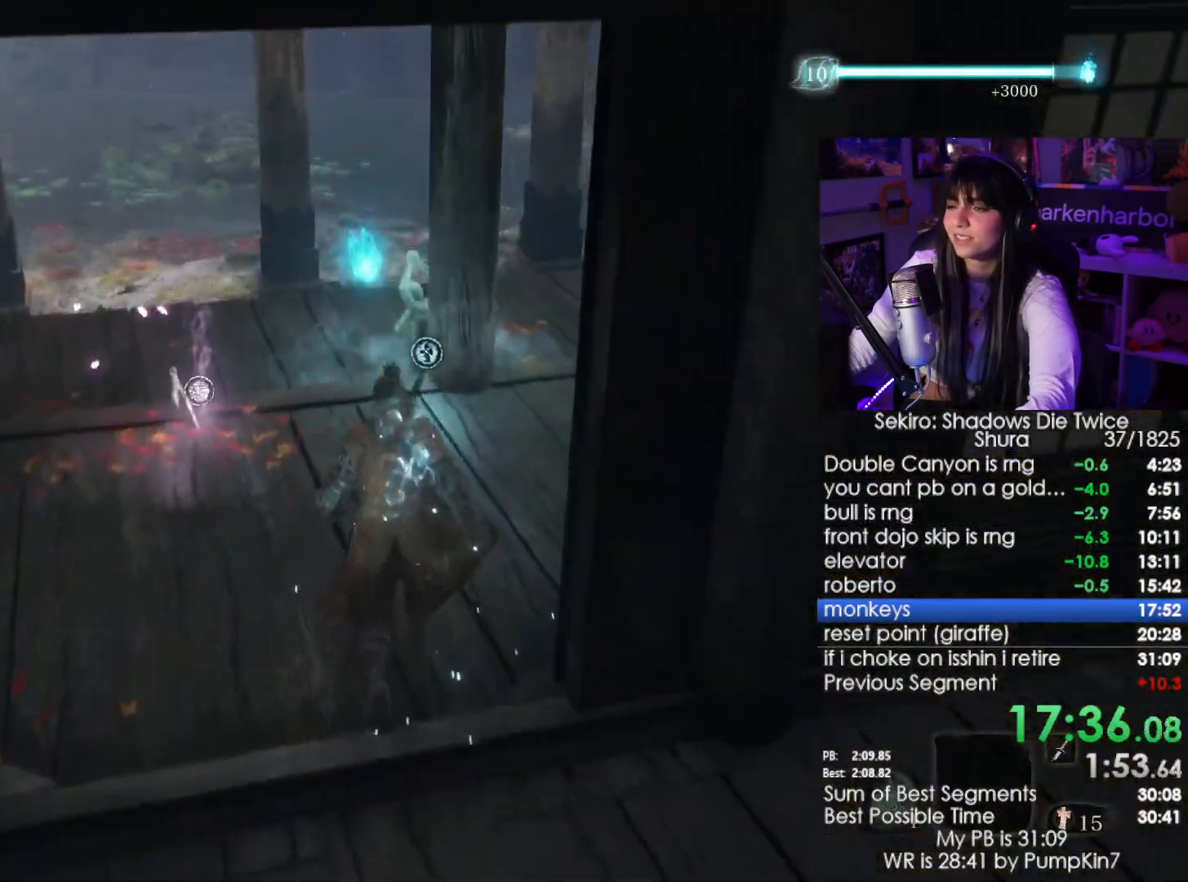
{"keys": ["w"], "mouse": [], "events": [[200, "shift", "up"], [383, "e", "down"], [433, "e", "up"]]}
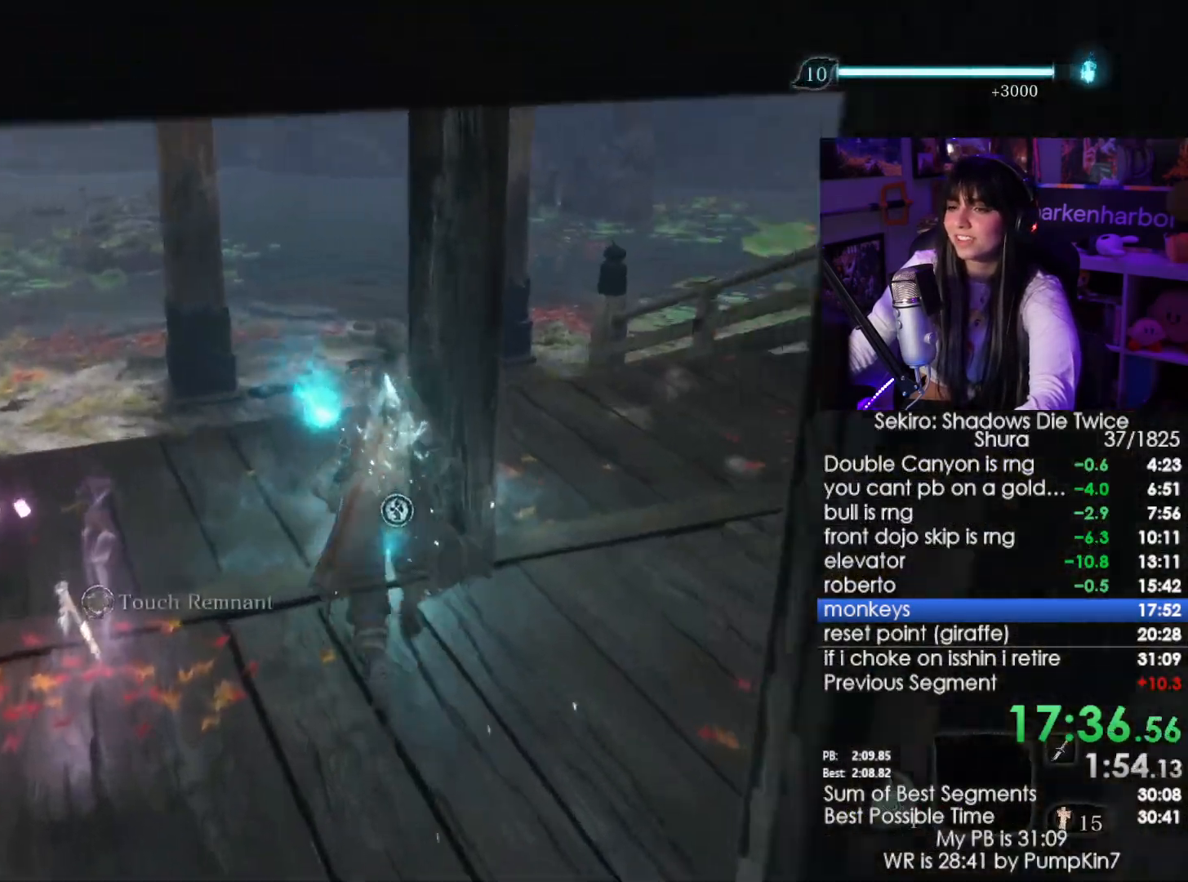
{"keys": [], "mouse": []}
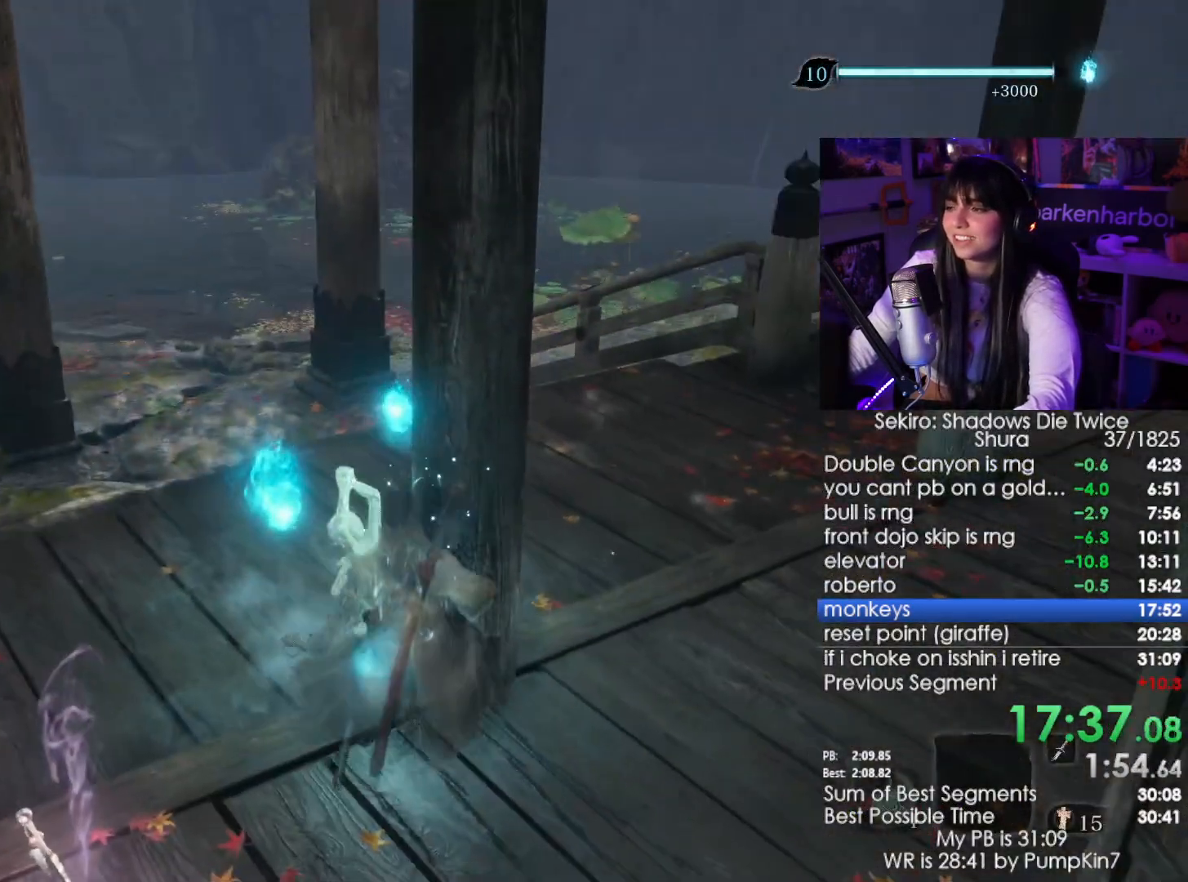
{"keys": [], "mouse": [], "events": []}
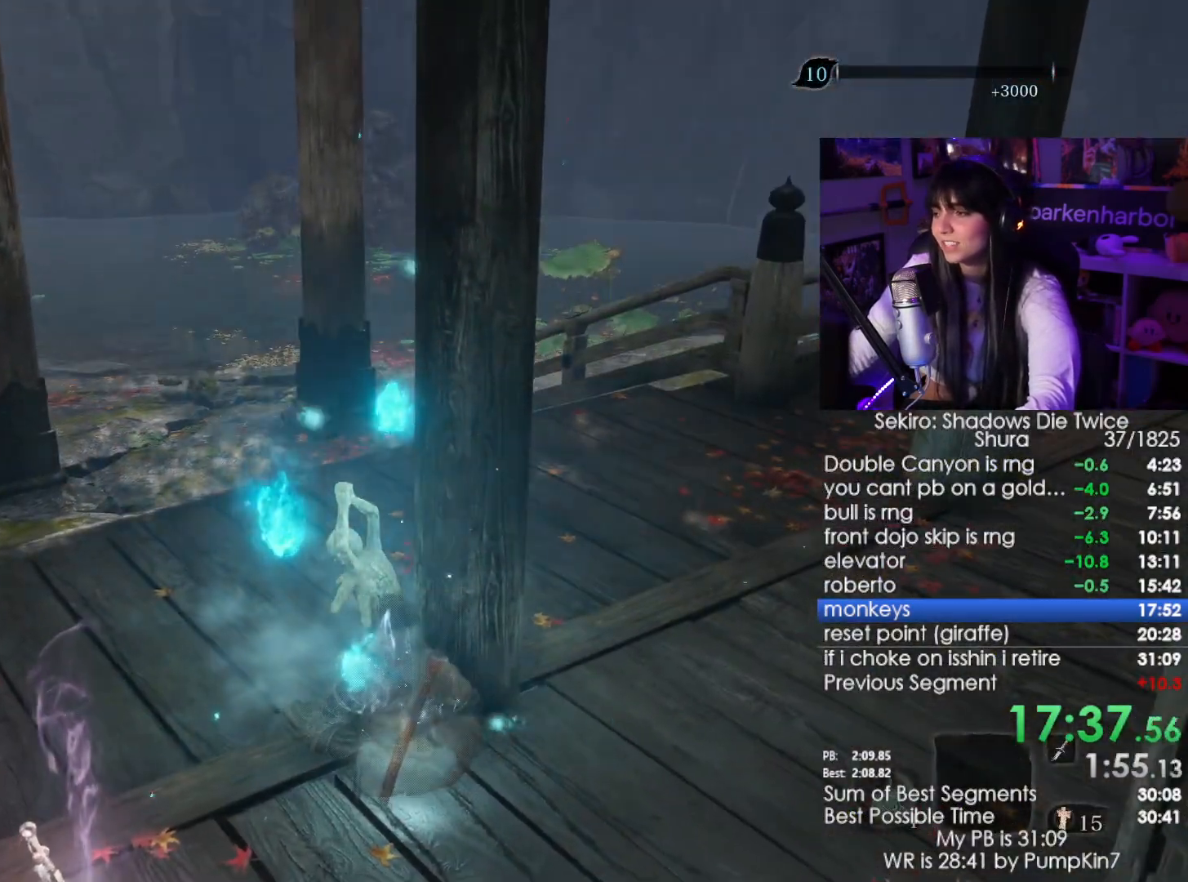
{"keys": [], "mouse": [], "events": []}